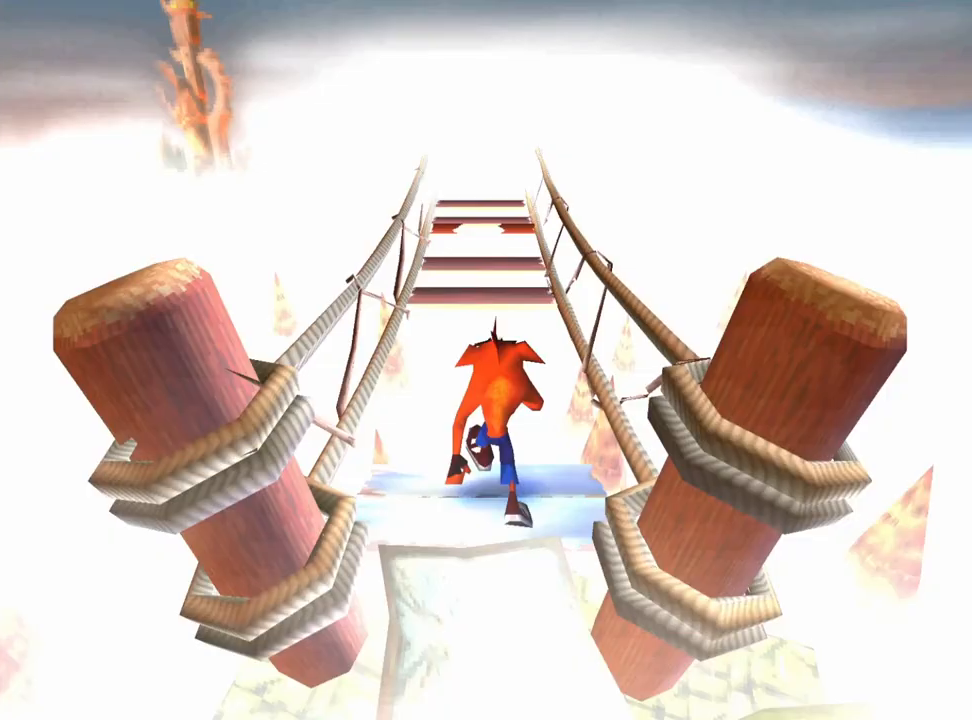
Gameplay with a controller (PlayStation layout); each line is a JSON object with the inputs held at the frame after it. "events" lists button and stick changes between this image and that frame as [ms after this image, input, new state], when the widget could be followed in between. Not read: right_stick.
{"buttons": ["CROSS", "DPAD_UP"], "left_stick": "center", "events": [[33, "CROSS", "down"]]}
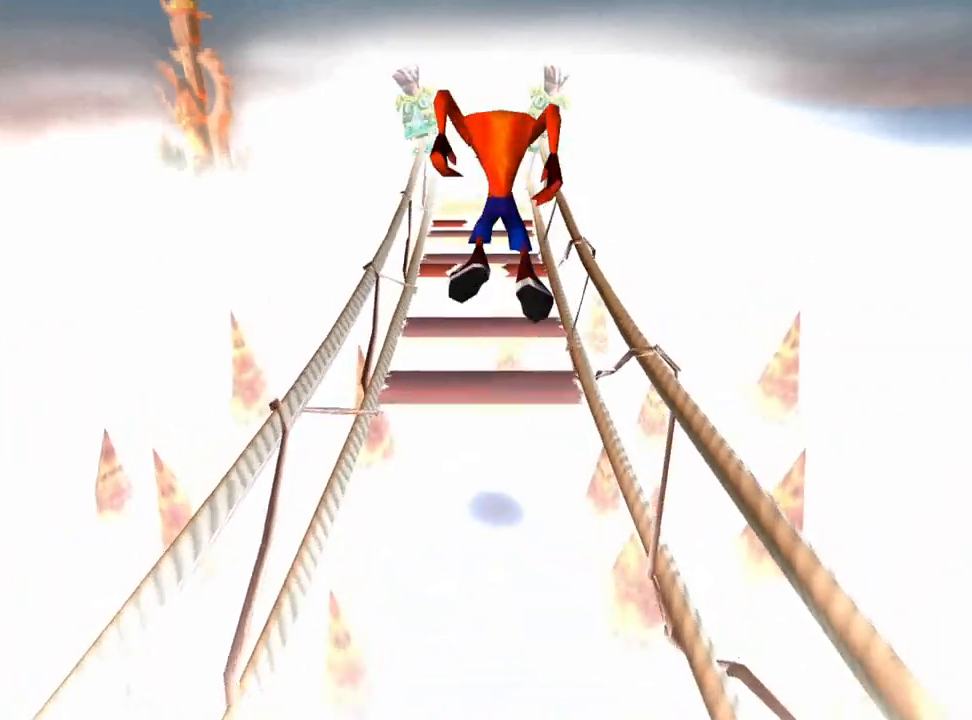
{"buttons": ["DPAD_UP"], "left_stick": "center", "events": [[67, "CROSS", "up"]]}
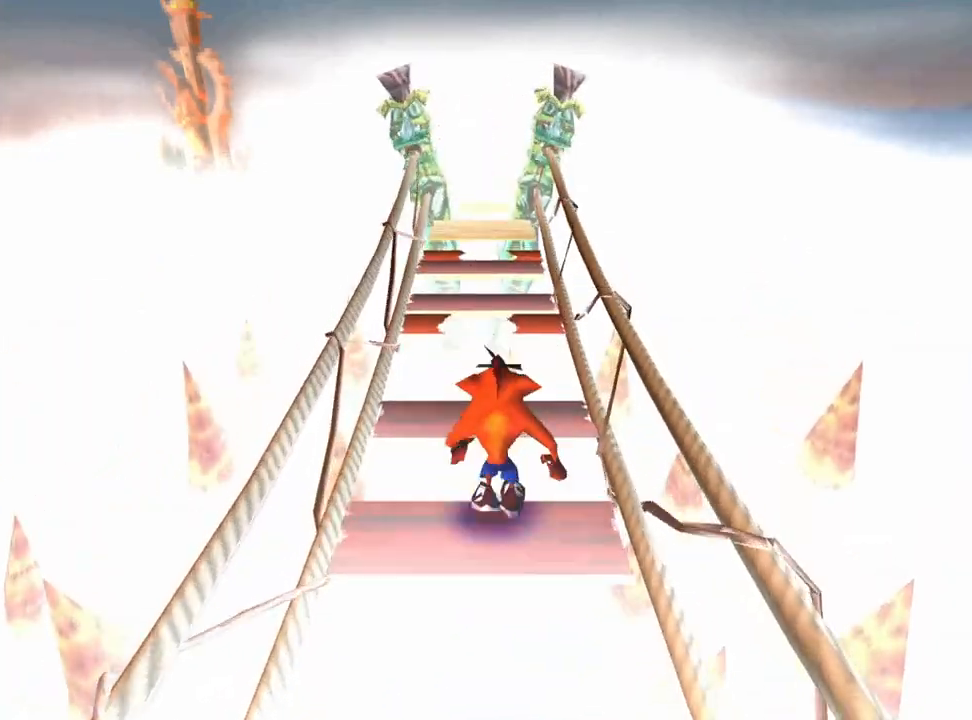
{"buttons": ["DPAD_UP"], "left_stick": "center", "events": [[333, "CROSS", "down"], [433, "CROSS", "up"]]}
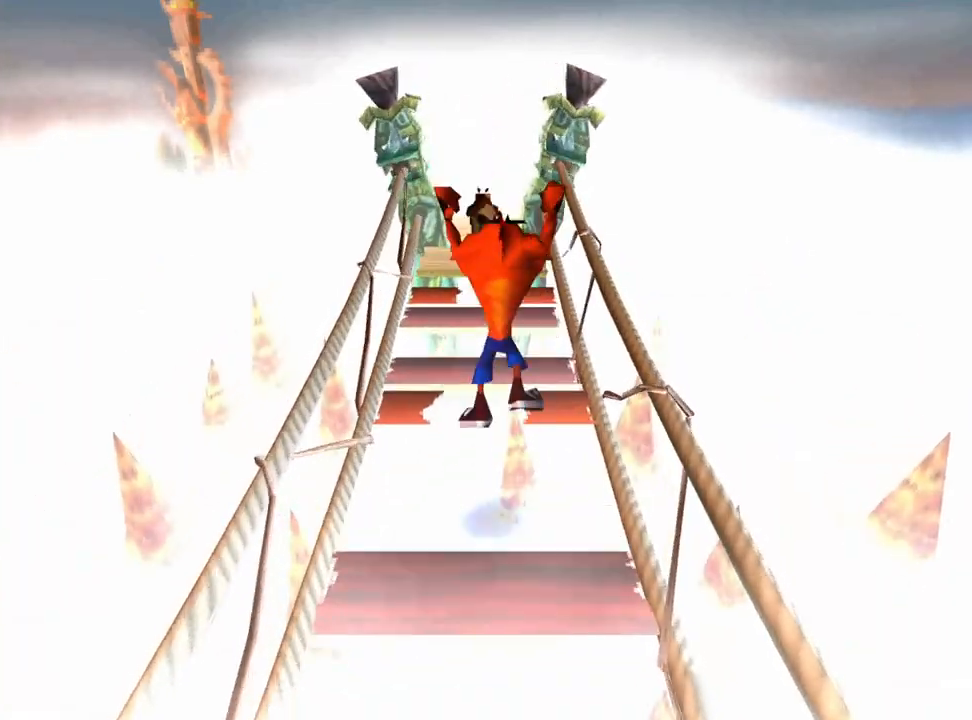
{"buttons": ["DPAD_UP"], "left_stick": "center", "events": []}
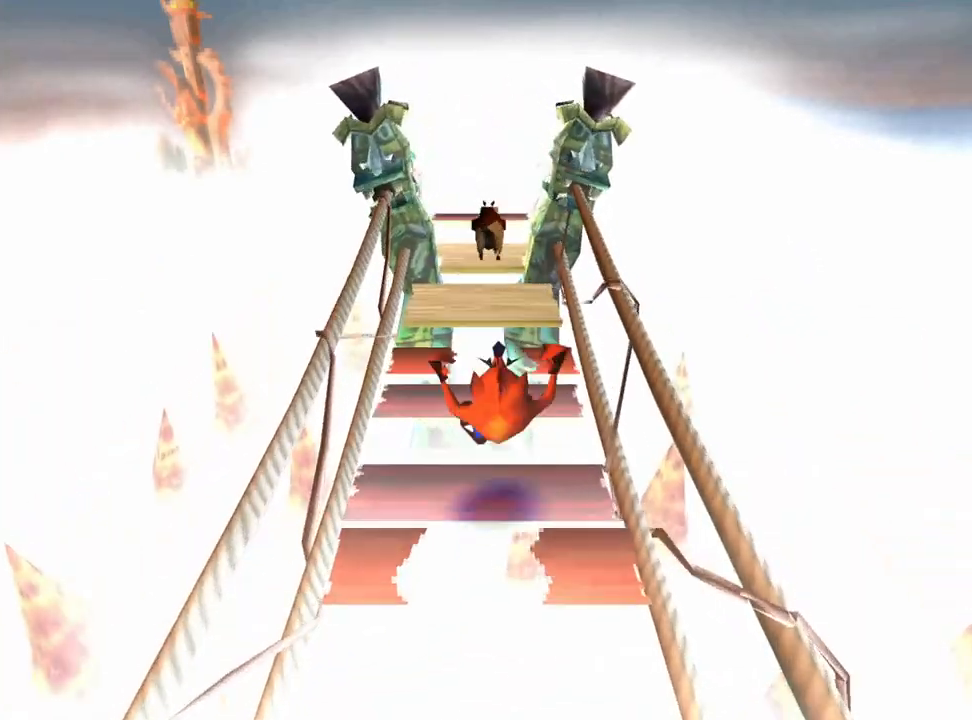
{"buttons": ["DPAD_UP"], "left_stick": "center", "events": [[333, "CROSS", "down"], [400, "CROSS", "up"]]}
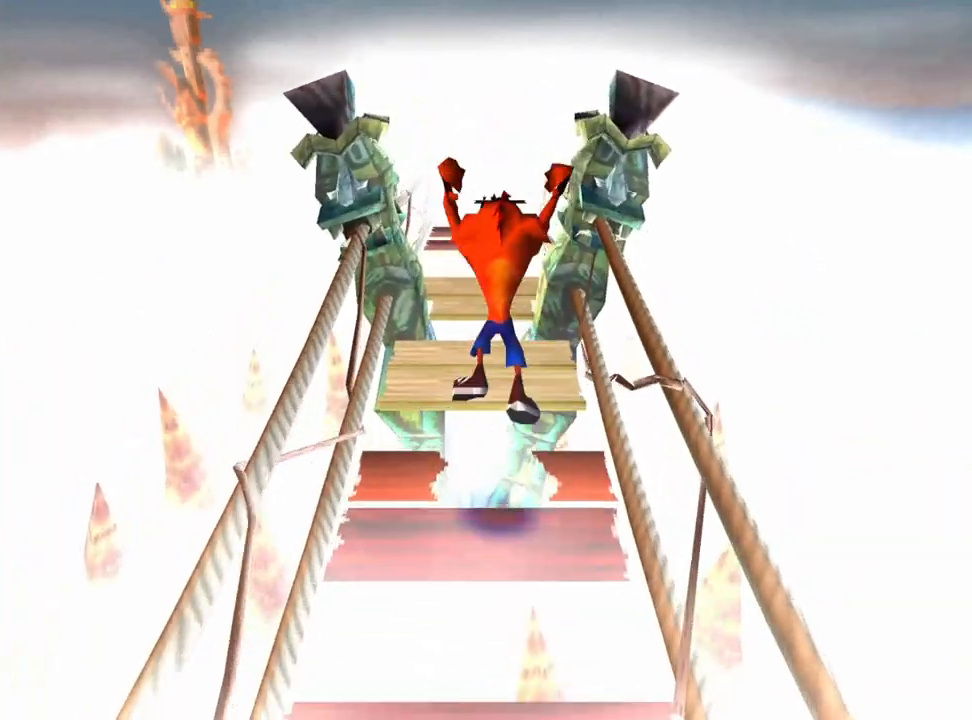
{"buttons": ["DPAD_UP"], "left_stick": "center", "events": [[367, "CROSS", "down"], [433, "CROSS", "up"]]}
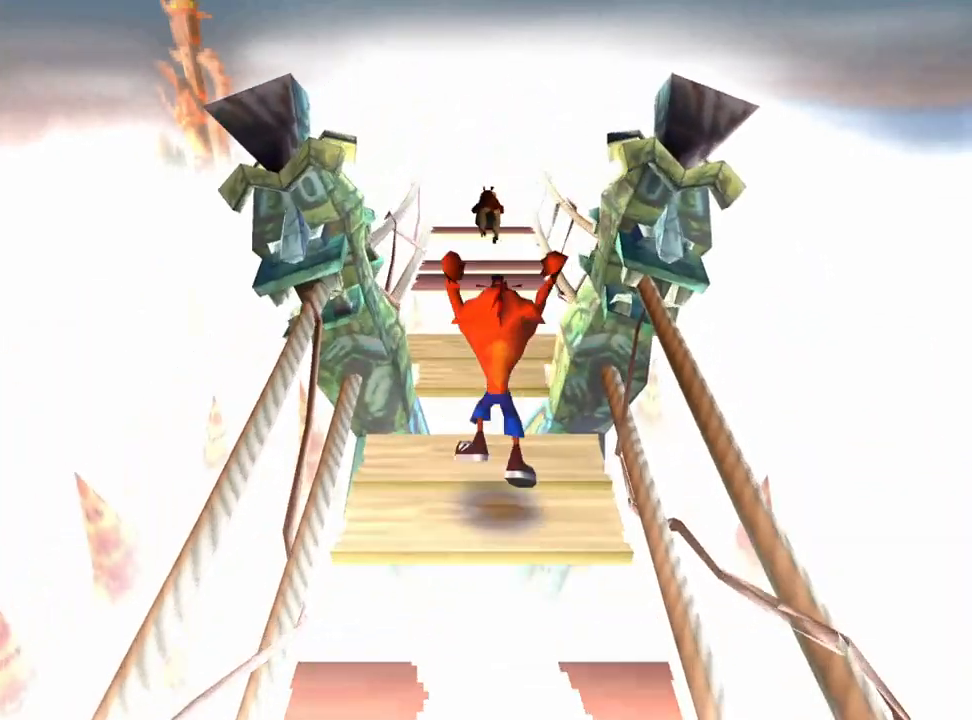
{"buttons": ["CROSS", "DPAD_UP"], "left_stick": "center", "events": [[500, "CROSS", "down"]]}
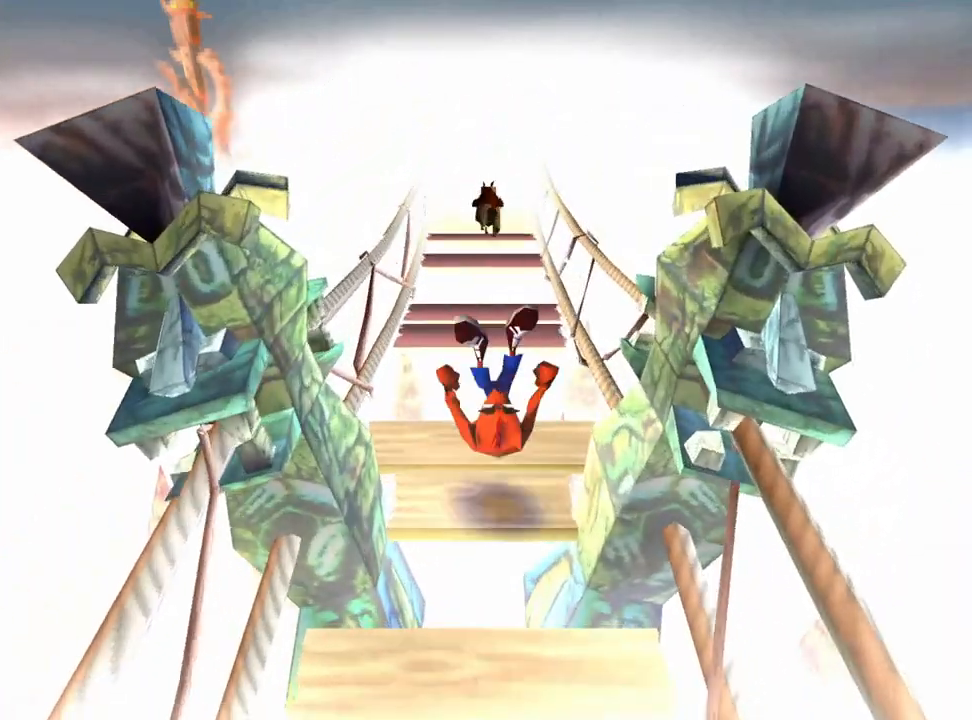
{"buttons": ["DPAD_UP", "DPAD_LEFT"], "left_stick": "center", "events": [[167, "CROSS", "up"], [500, "DPAD_LEFT", "down"]]}
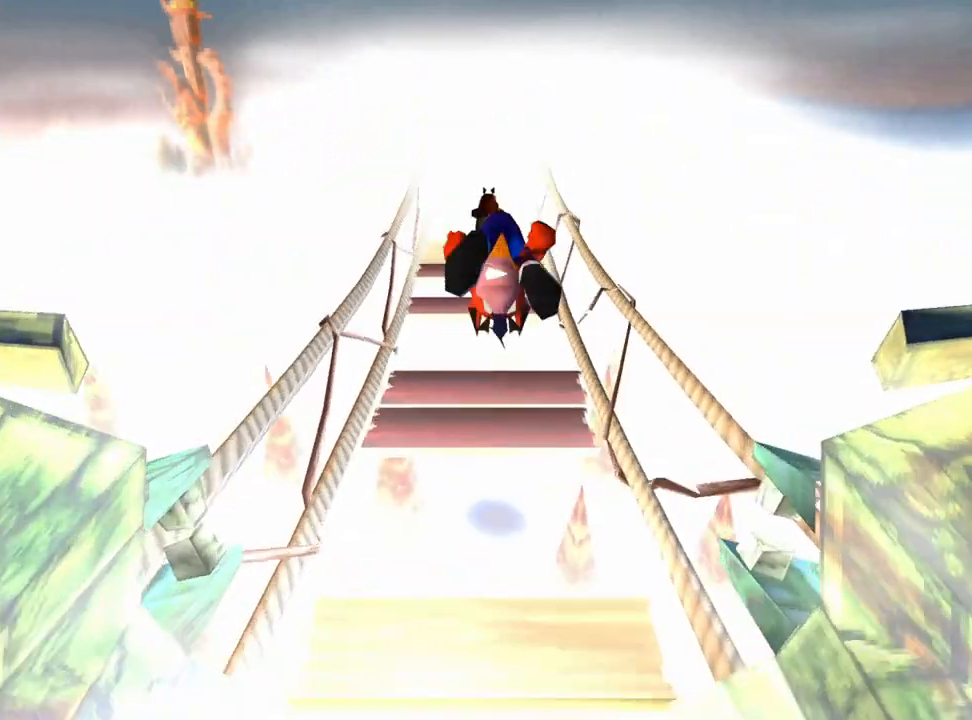
{"buttons": ["DPAD_UP"], "left_stick": "center", "events": [[167, "DPAD_LEFT", "up"]]}
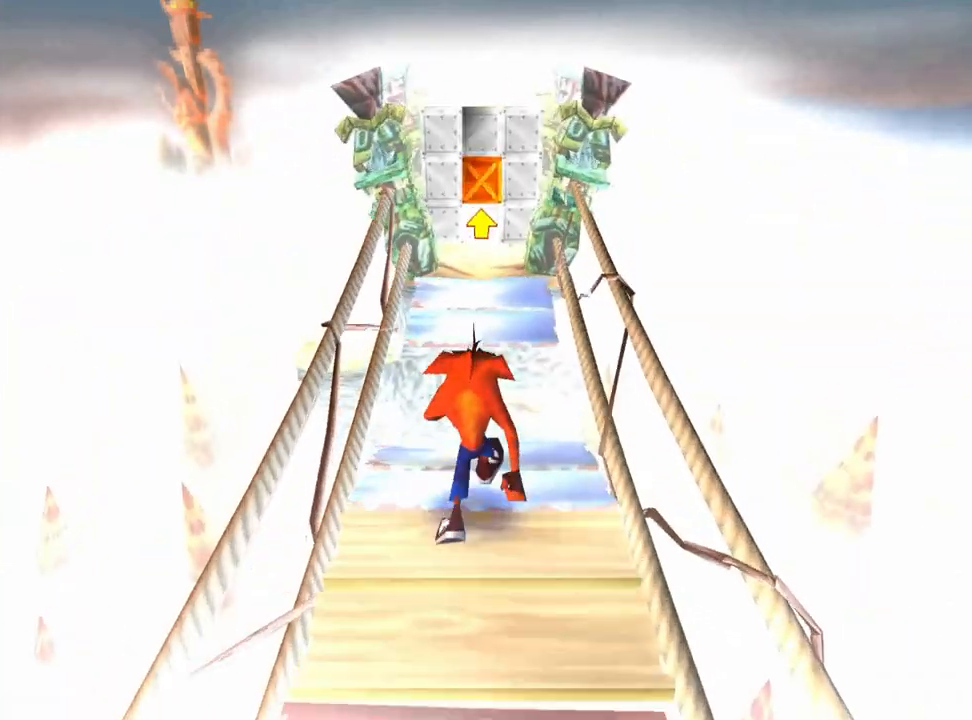
{"buttons": ["CROSS", "DPAD_UP"], "left_stick": "center", "events": [[233, "CROSS", "down"]]}
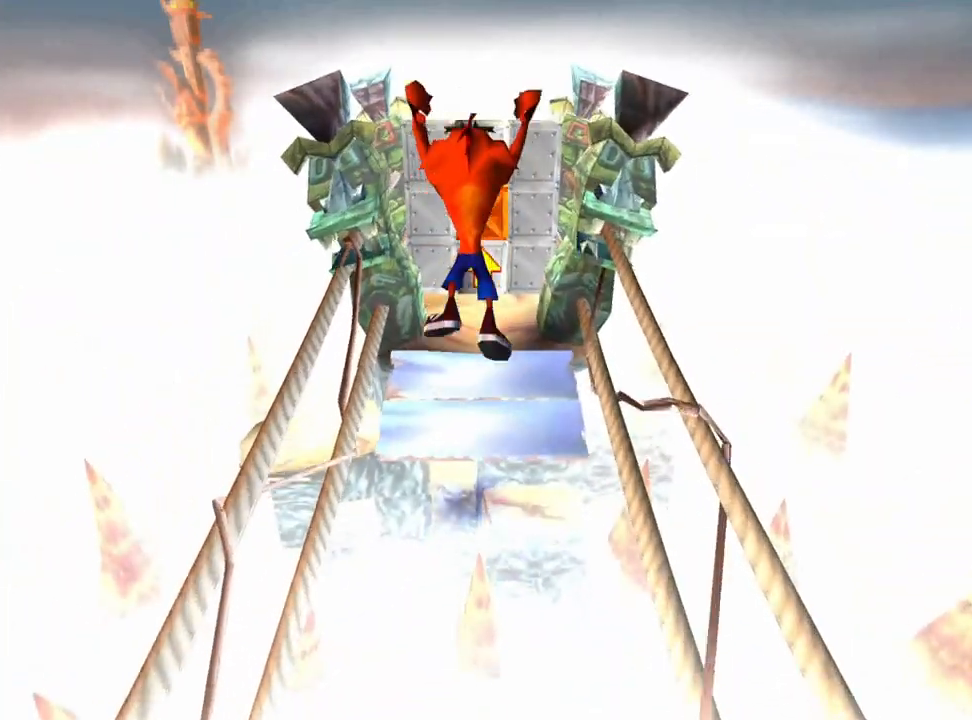
{"buttons": ["DPAD_UP"], "left_stick": "center", "events": [[167, "CROSS", "up"]]}
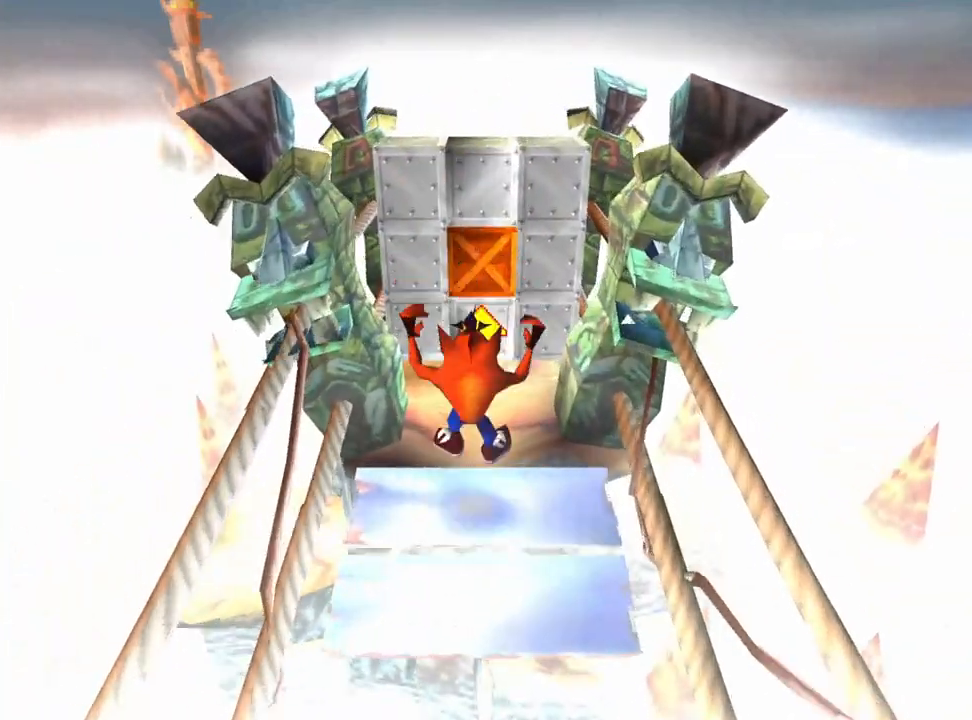
{"buttons": ["SQUARE", "DPAD_UP"], "left_stick": "center", "events": [[33, "CROSS", "down"], [367, "CROSS", "up"], [500, "SQUARE", "down"]]}
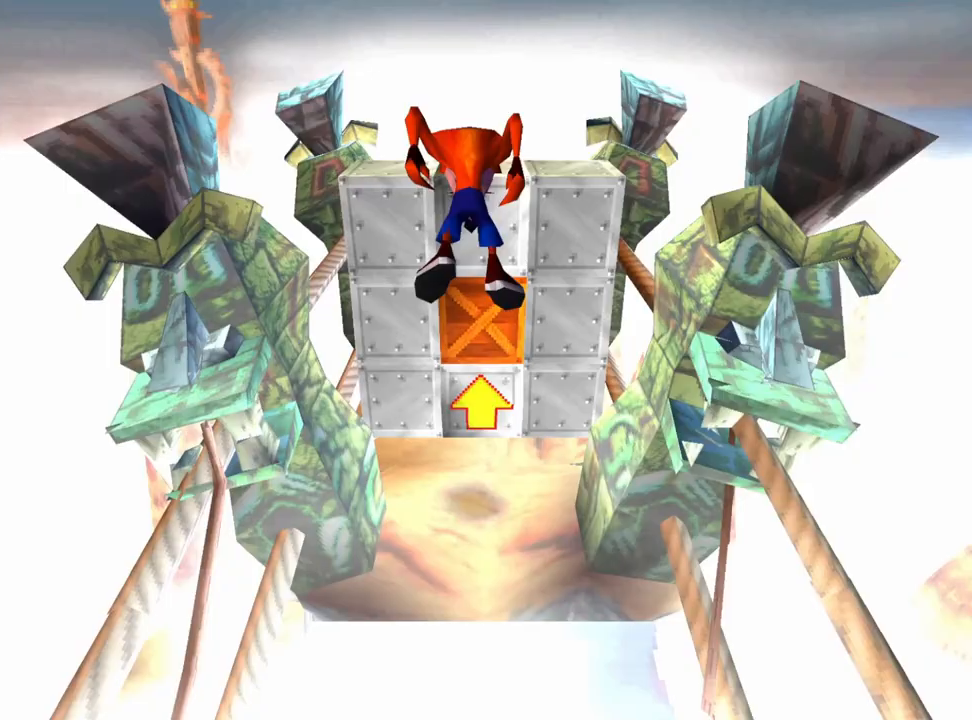
{"buttons": ["DPAD_UP"], "left_stick": "center", "events": [[100, "SQUARE", "up"]]}
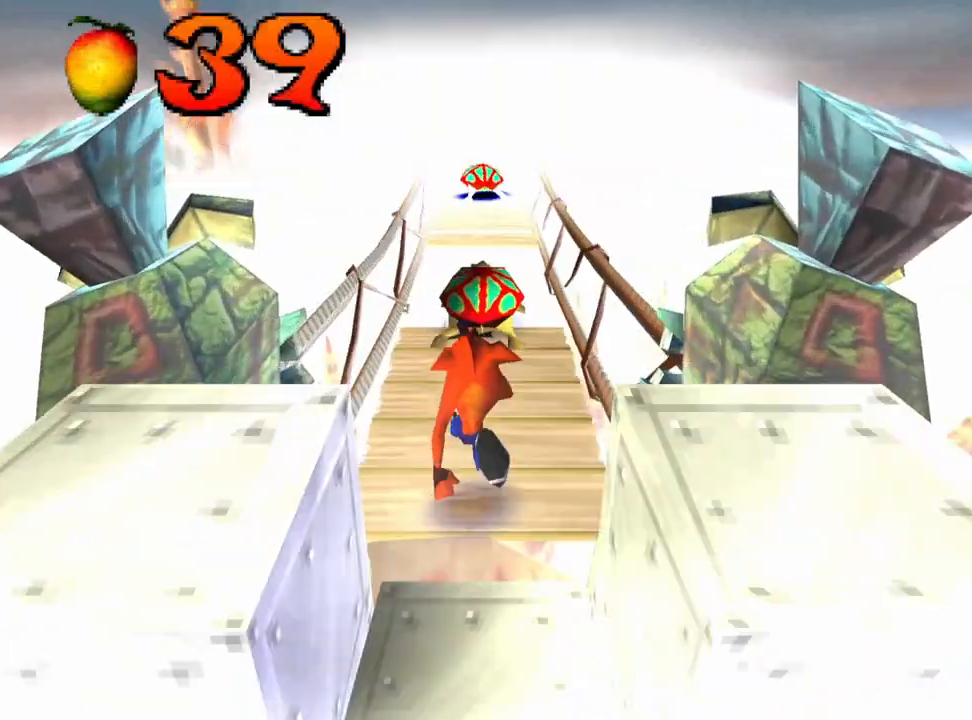
{"buttons": ["DPAD_DOWN"], "left_stick": "center", "events": [[167, "CROSS", "down"], [267, "CROSS", "up"], [300, "DPAD_UP", "up"], [467, "DPAD_DOWN", "down"]]}
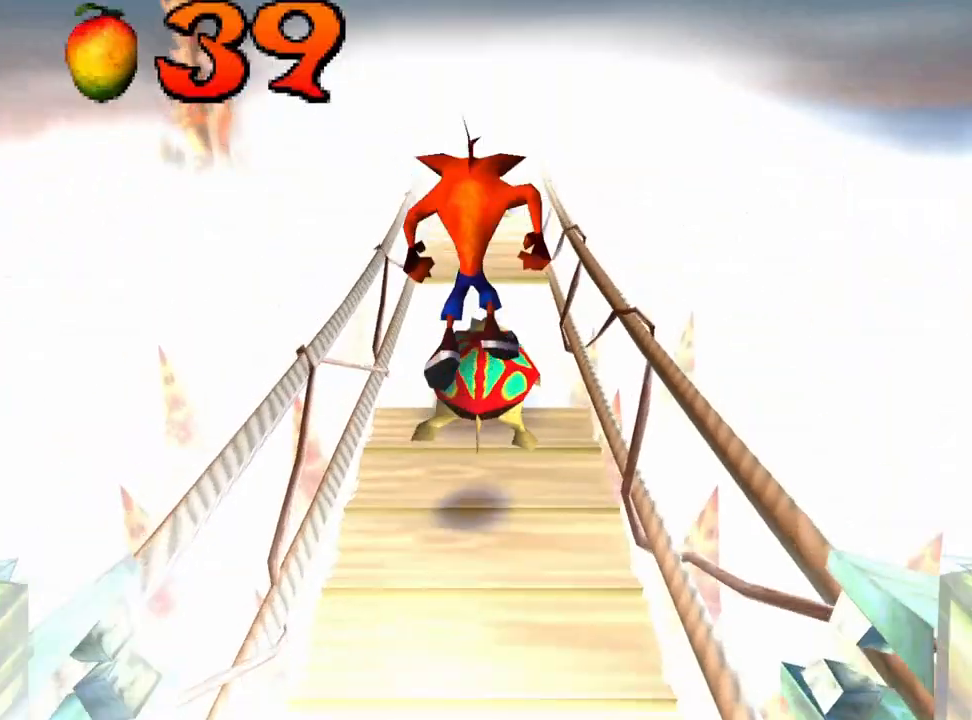
{"buttons": ["CROSS"], "left_stick": "center", "events": [[100, "DPAD_DOWN", "up"], [167, "CROSS", "down"]]}
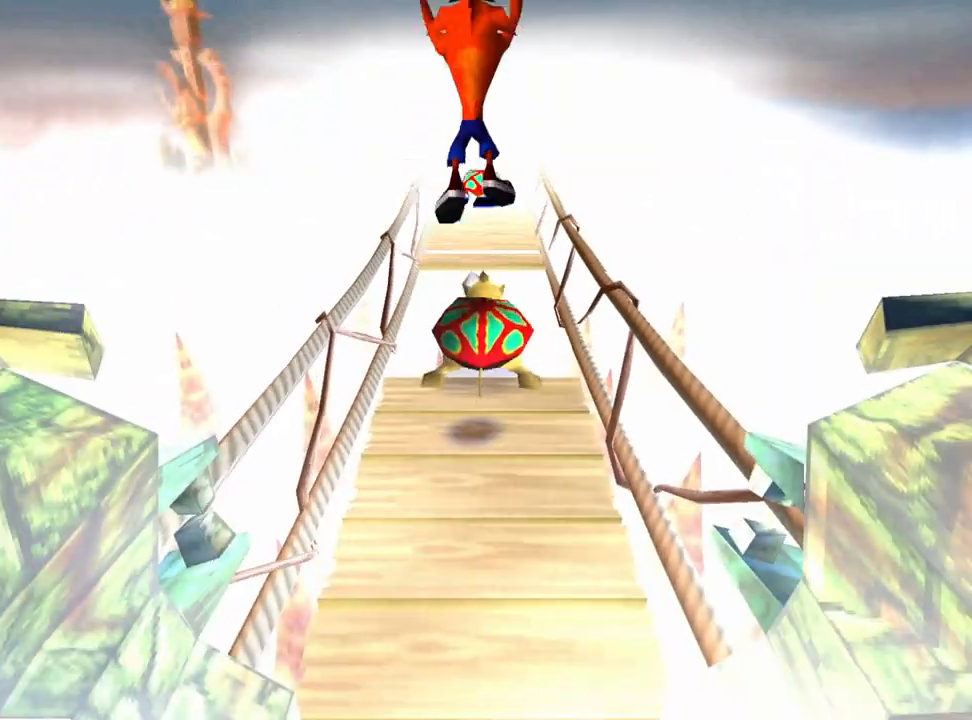
{"buttons": ["CROSS", "DPAD_UP"], "left_stick": "center", "events": [[300, "DPAD_UP", "down"]]}
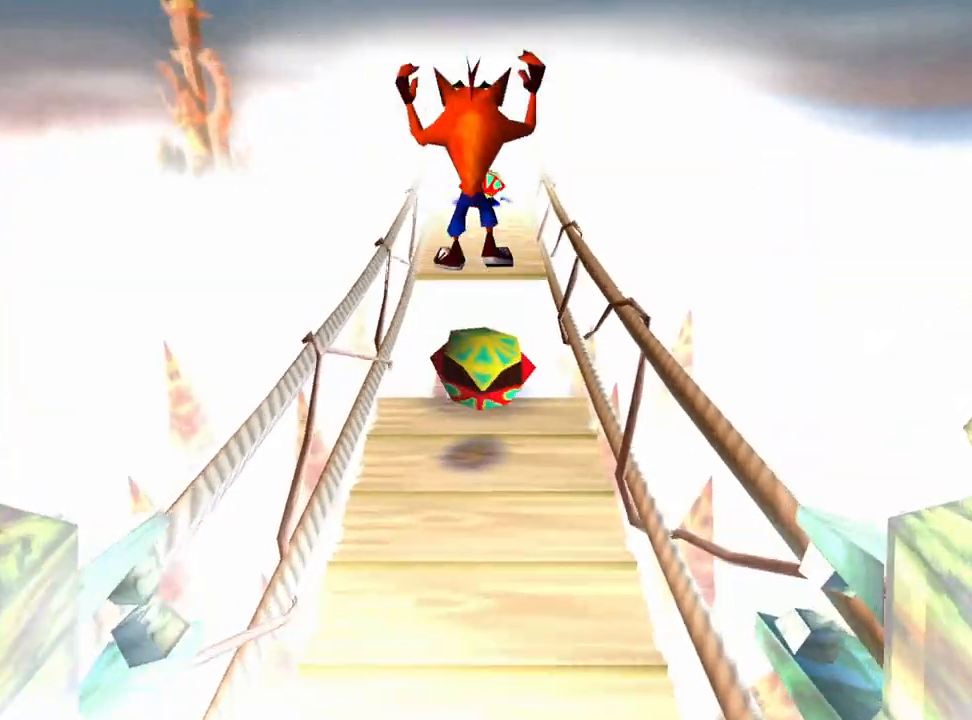
{"buttons": ["CROSS", "DPAD_UP"], "left_stick": "center", "events": []}
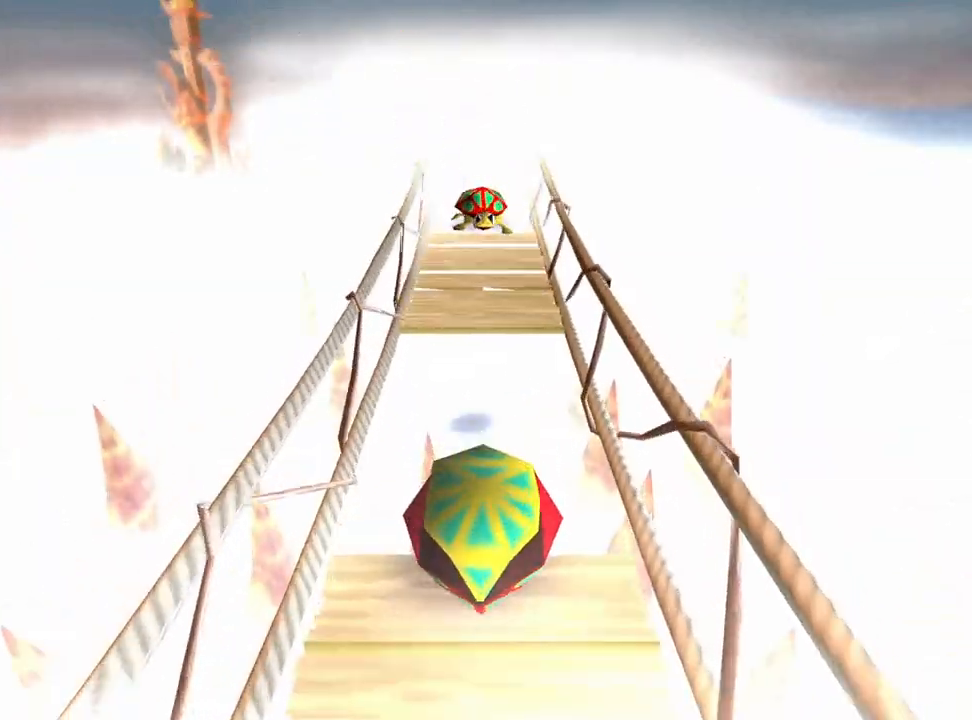
{"buttons": ["CROSS", "DPAD_UP"], "left_stick": "center", "events": []}
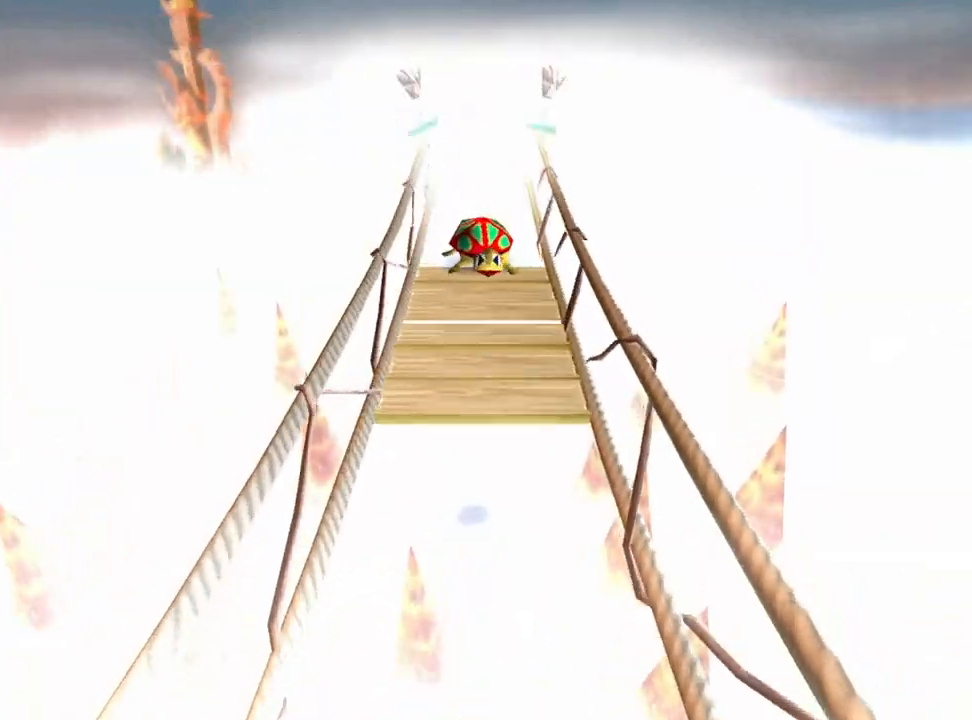
{"buttons": ["CROSS", "DPAD_UP"], "left_stick": "center", "events": [[167, "CROSS", "up"], [400, "CROSS", "down"]]}
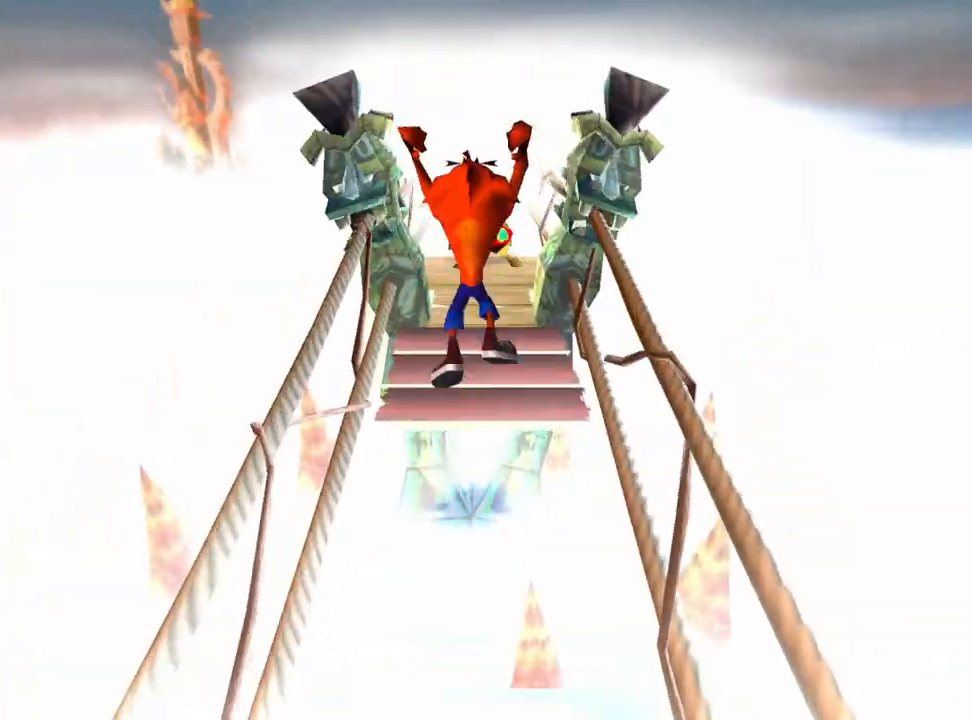
{"buttons": ["DPAD_UP"], "left_stick": "center", "events": [[133, "CROSS", "up"]]}
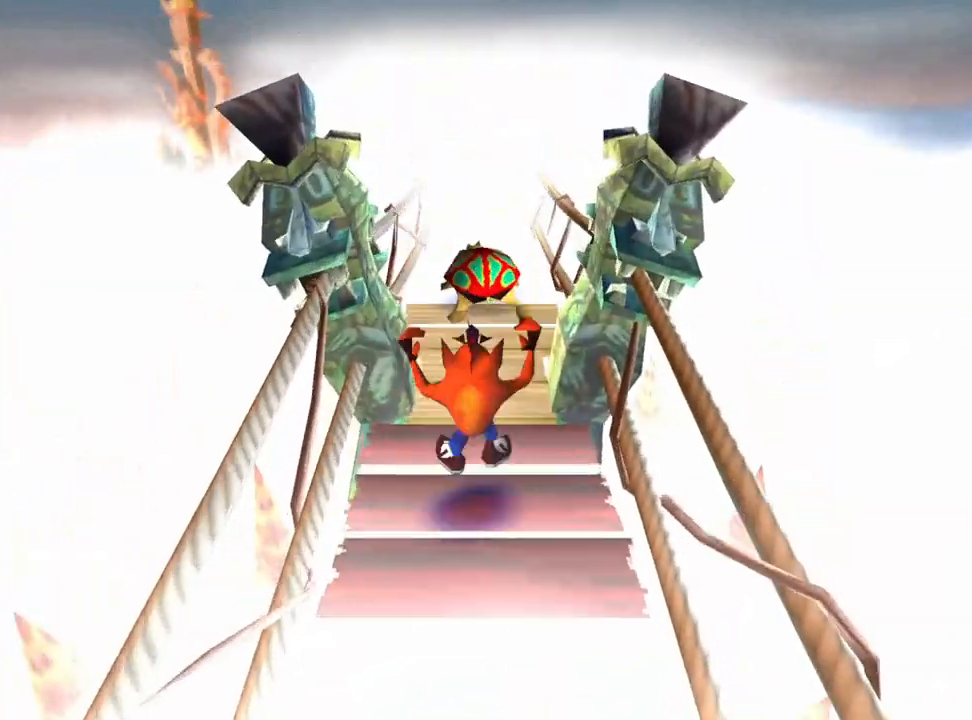
{"buttons": ["CROSS", "DPAD_UP"], "left_stick": "center", "events": [[433, "CROSS", "down"]]}
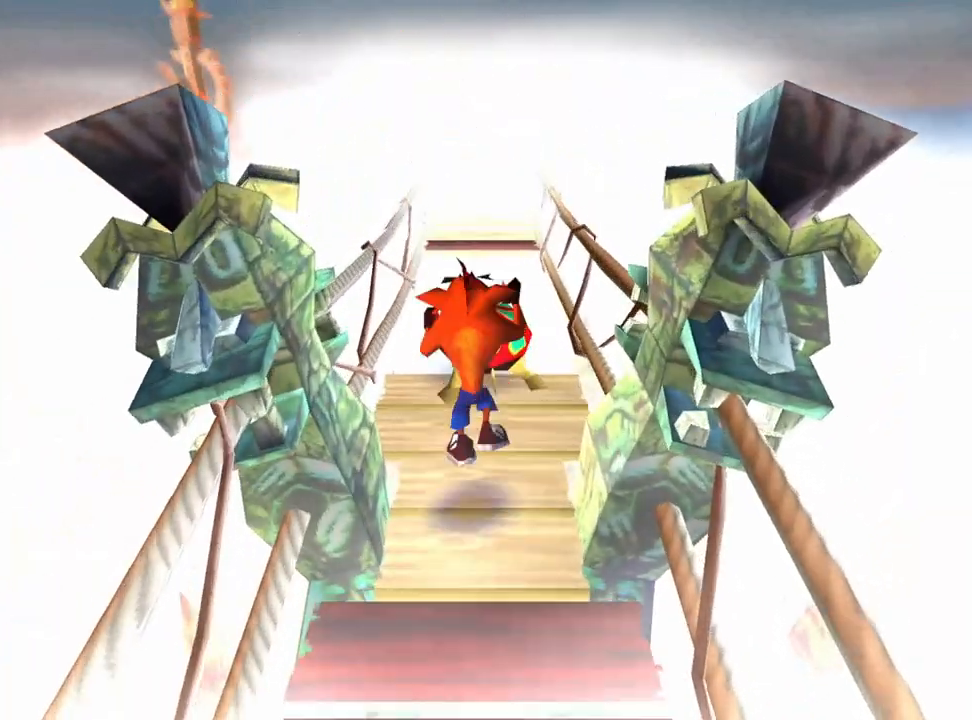
{"buttons": ["CROSS"], "left_stick": "center", "events": [[67, "CROSS", "up"], [133, "DPAD_UP", "up"], [267, "DPAD_DOWN", "down"], [367, "DPAD_DOWN", "up"], [433, "CROSS", "down"]]}
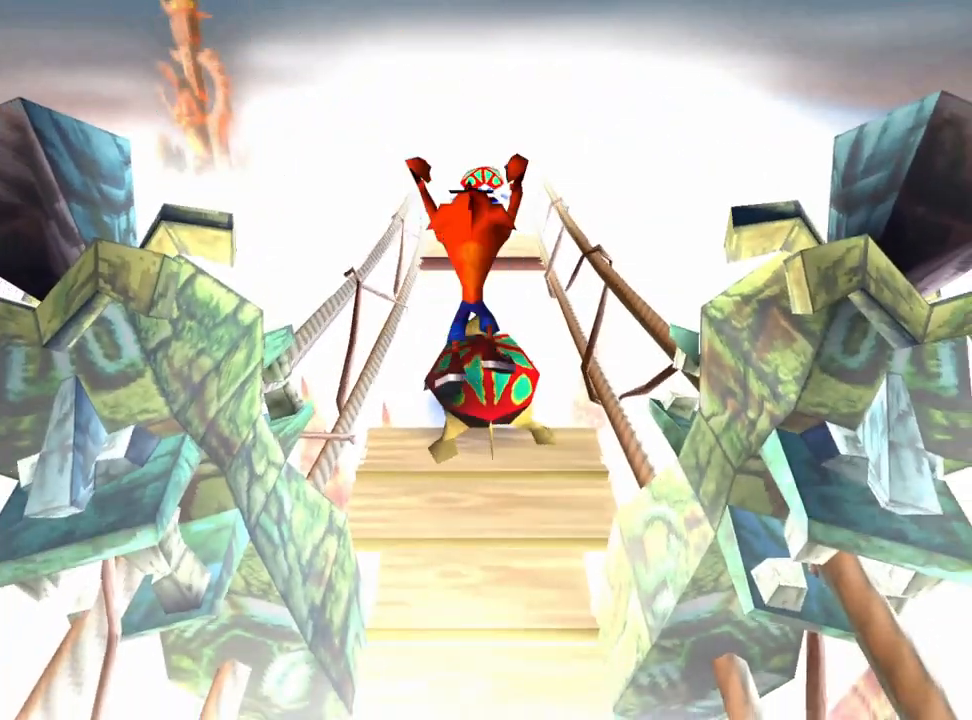
{"buttons": ["CROSS"], "left_stick": "center", "events": []}
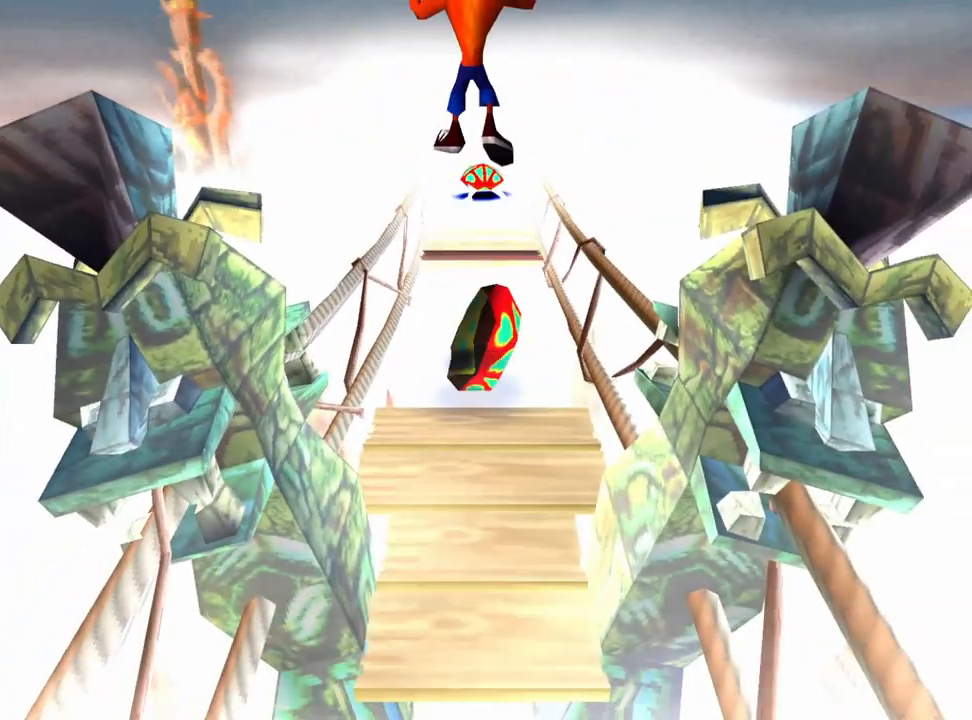
{"buttons": ["CROSS", "DPAD_UP"], "left_stick": "center", "events": [[100, "DPAD_UP", "down"]]}
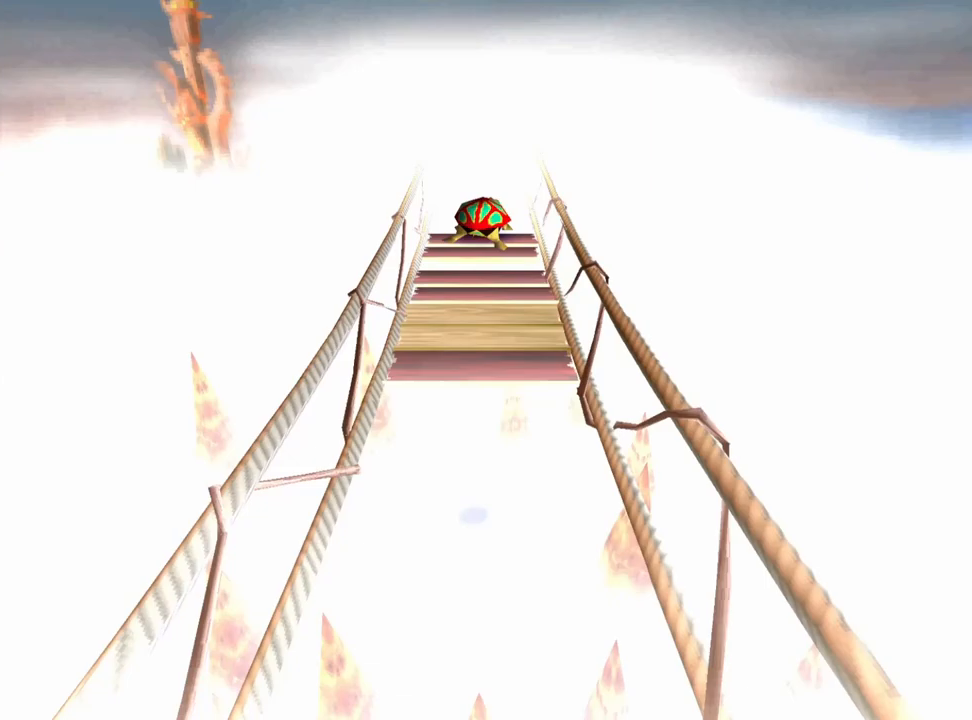
{"buttons": ["DPAD_UP"], "left_stick": "center", "events": [[367, "CROSS", "up"]]}
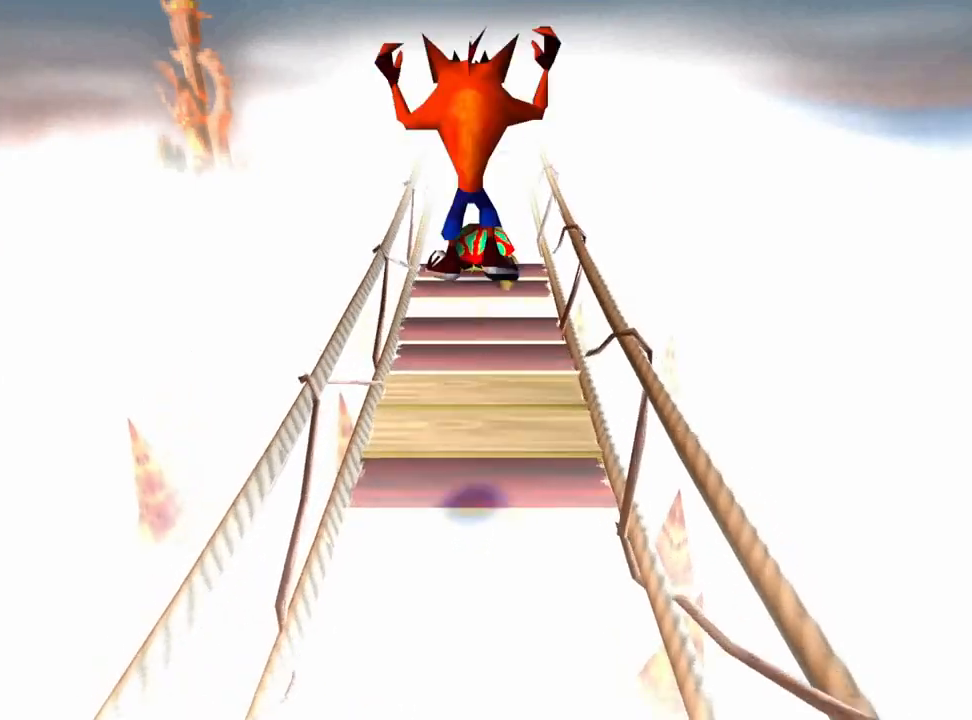
{"buttons": ["CROSS"], "left_stick": "center", "events": [[100, "CROSS", "down"], [433, "DPAD_UP", "up"]]}
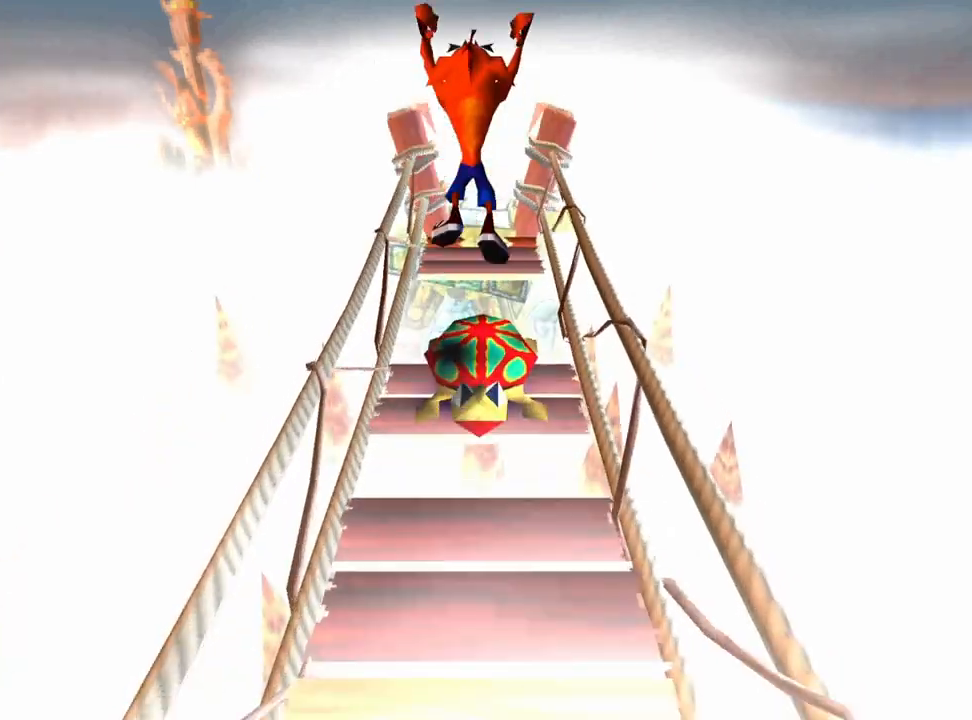
{"buttons": ["CROSS", "DPAD_UP"], "left_stick": "center", "events": [[500, "DPAD_UP", "down"]]}
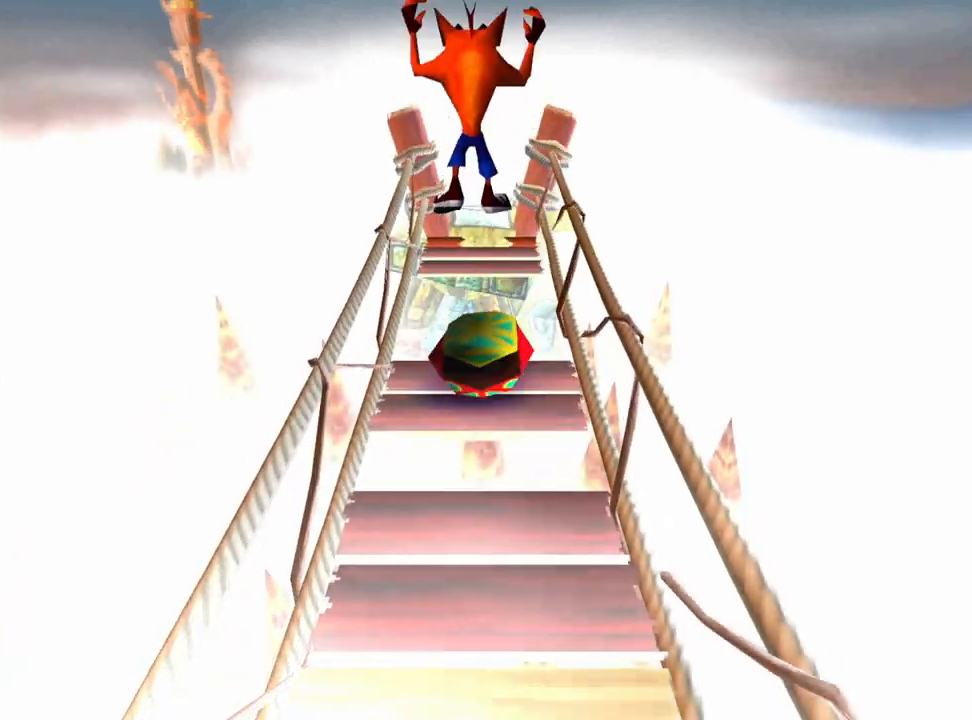
{"buttons": ["CROSS", "DPAD_UP"], "left_stick": "center", "events": []}
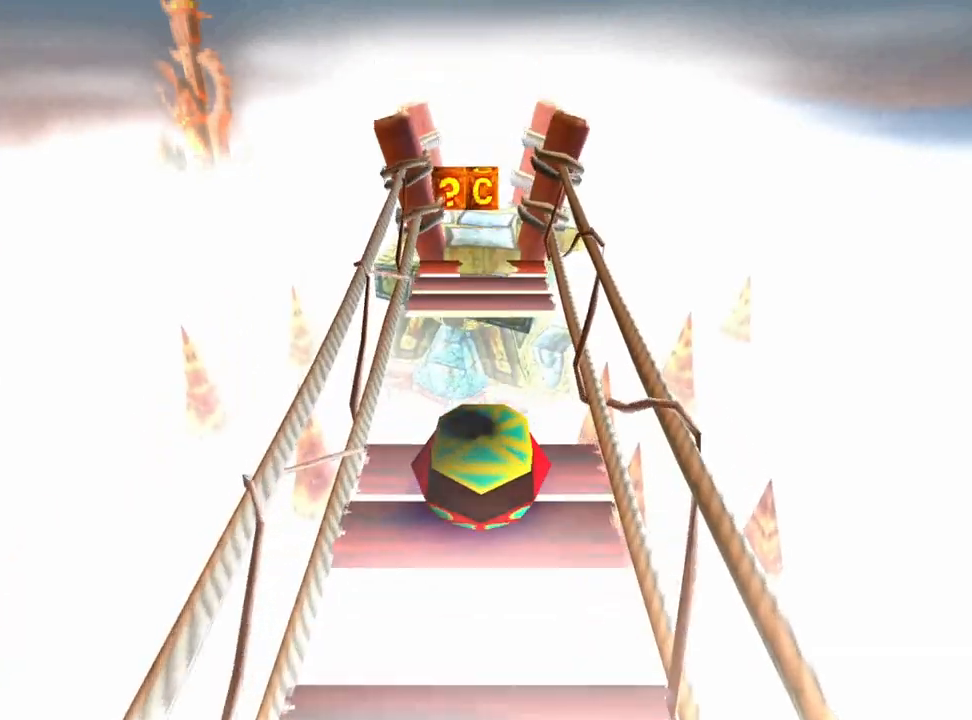
{"buttons": ["DPAD_UP"], "left_stick": "center", "events": [[200, "CROSS", "up"]]}
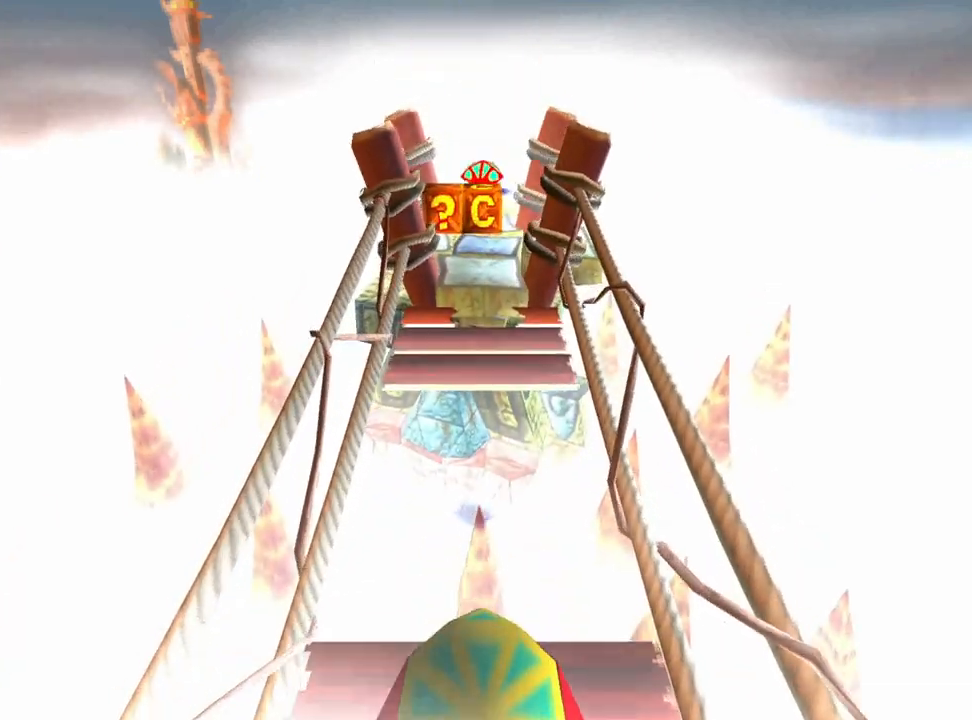
{"buttons": ["DPAD_UP"], "left_stick": "center", "events": []}